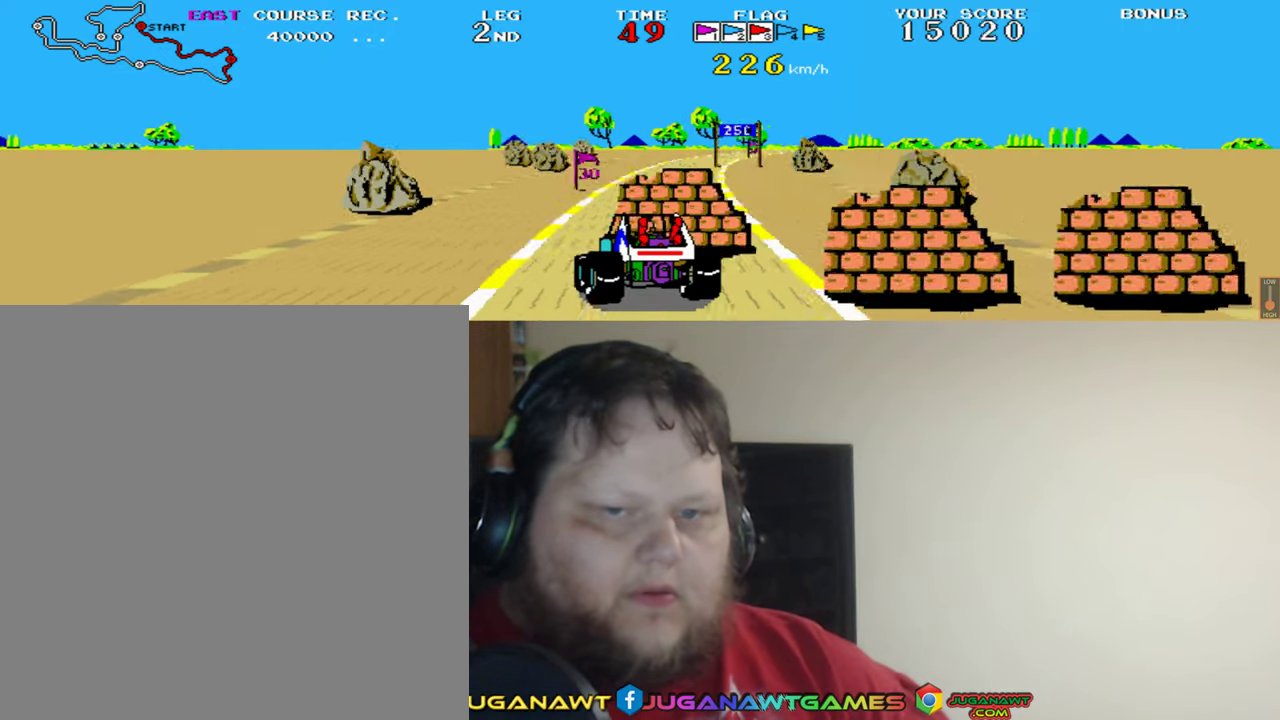
Gameplay with a controller (Xbox layout); each line is a JSON object with the inputs held at the frame after it. "events" lists button and stick changes between this image and that frame as [ms after this image, input, new state], when the widget could be followed in between. Not read: L2 R2 right_stick.
{"buttons": ["A", "DPAD_RIGHT"], "left_stick": "center", "events": [[100, "DPAD_RIGHT", "down"]]}
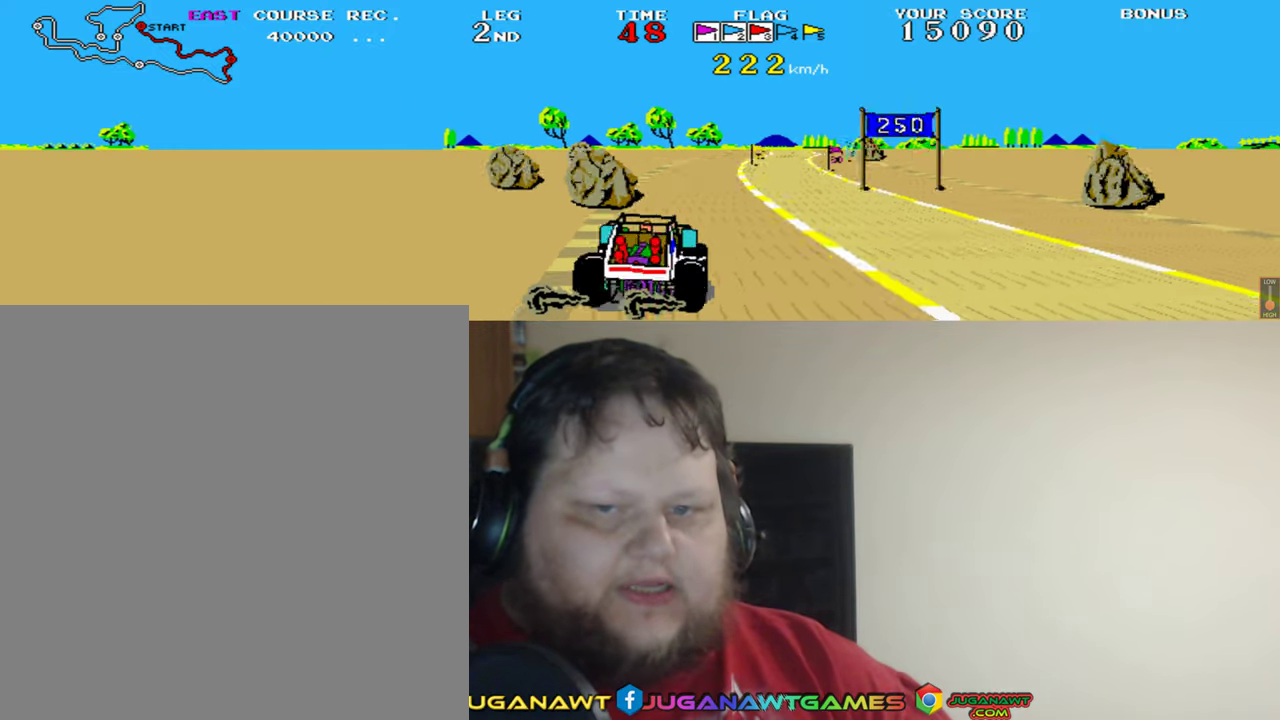
{"buttons": ["A", "DPAD_LEFT"], "left_stick": "center", "events": [[167, "DPAD_RIGHT", "up"], [500, "DPAD_LEFT", "down"]]}
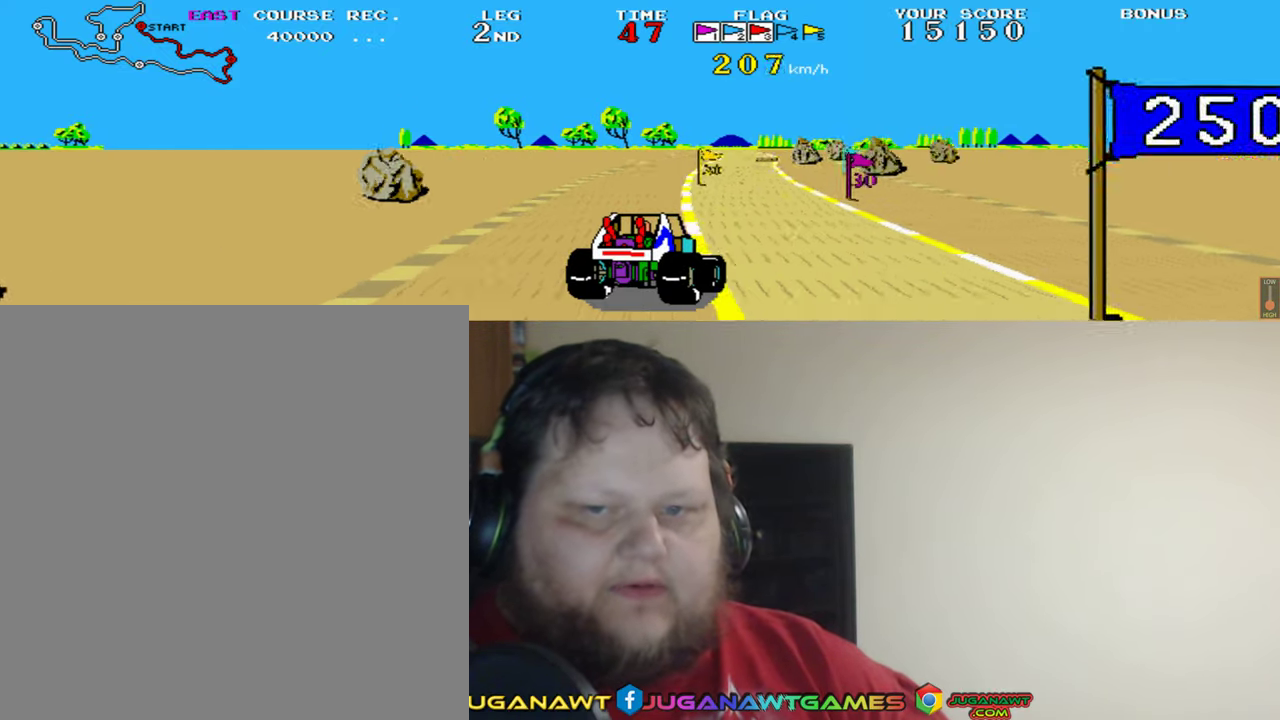
{"buttons": ["A"], "left_stick": "center", "events": [[200, "DPAD_LEFT", "up"]]}
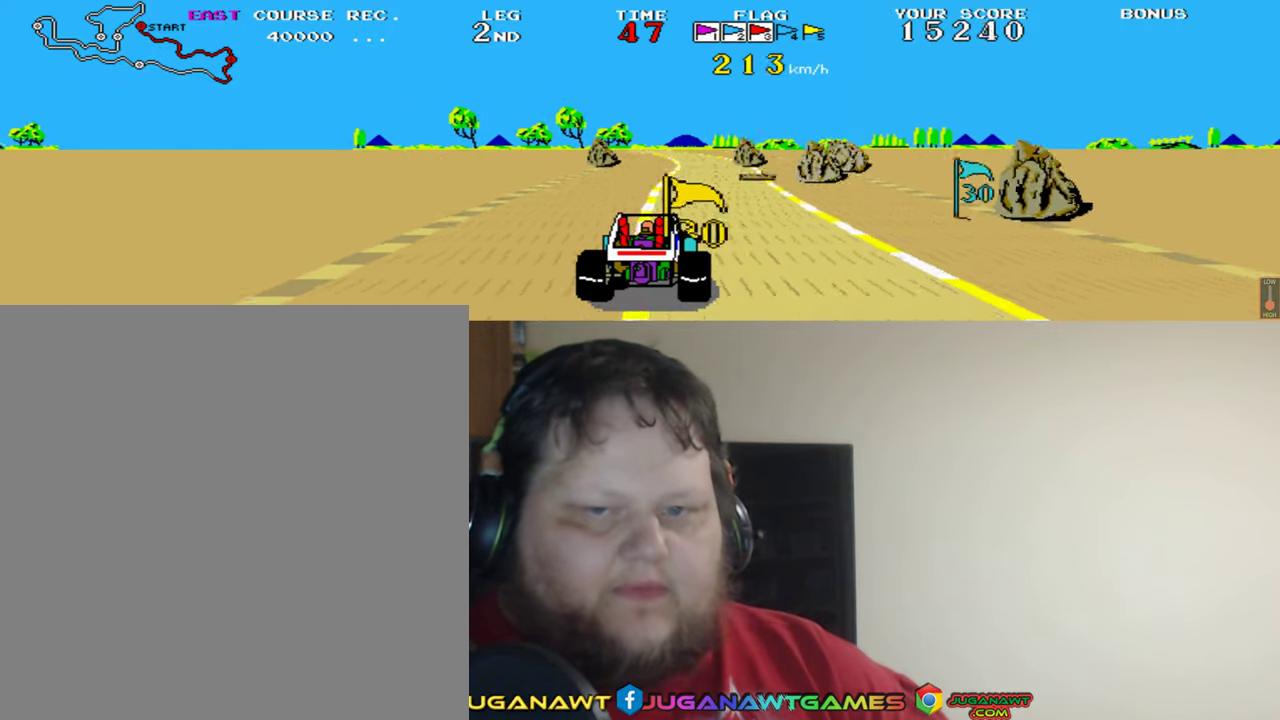
{"buttons": ["A", "DPAD_LEFT"], "left_stick": "center", "events": [[433, "DPAD_LEFT", "down"]]}
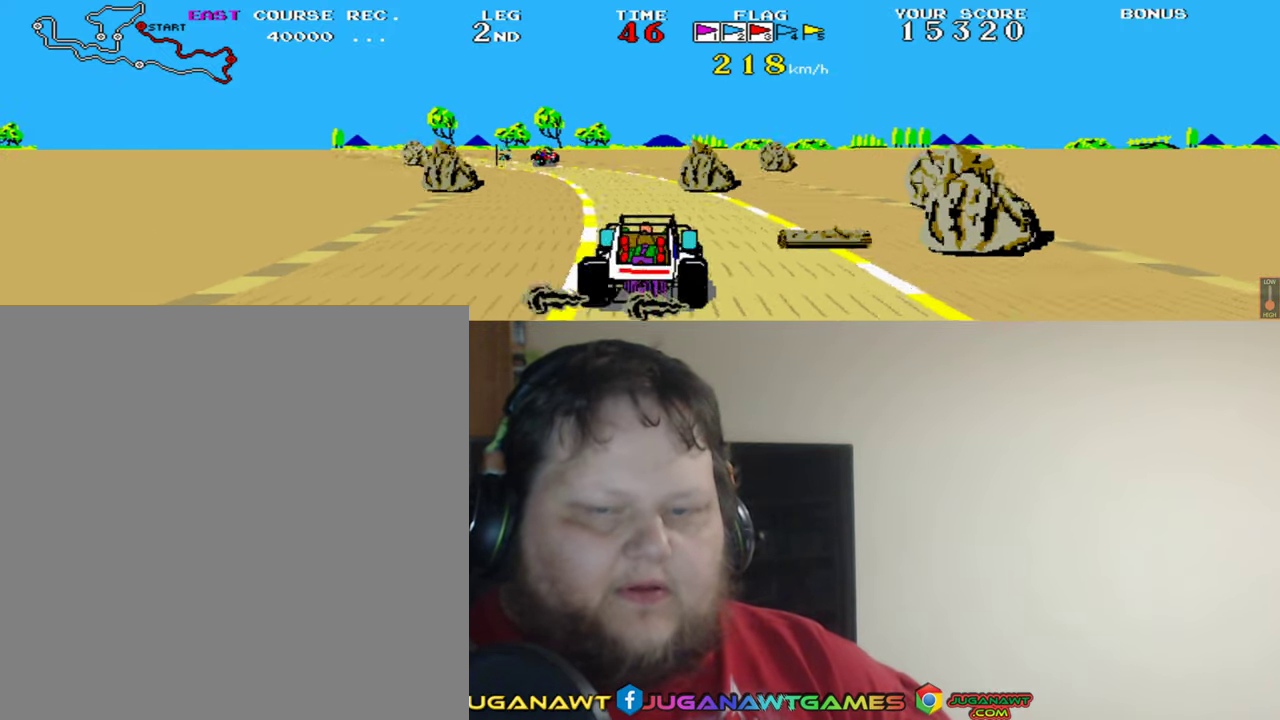
{"buttons": ["A"], "left_stick": "center", "events": [[33, "DPAD_LEFT", "up"], [267, "DPAD_LEFT", "down"], [367, "DPAD_LEFT", "up"]]}
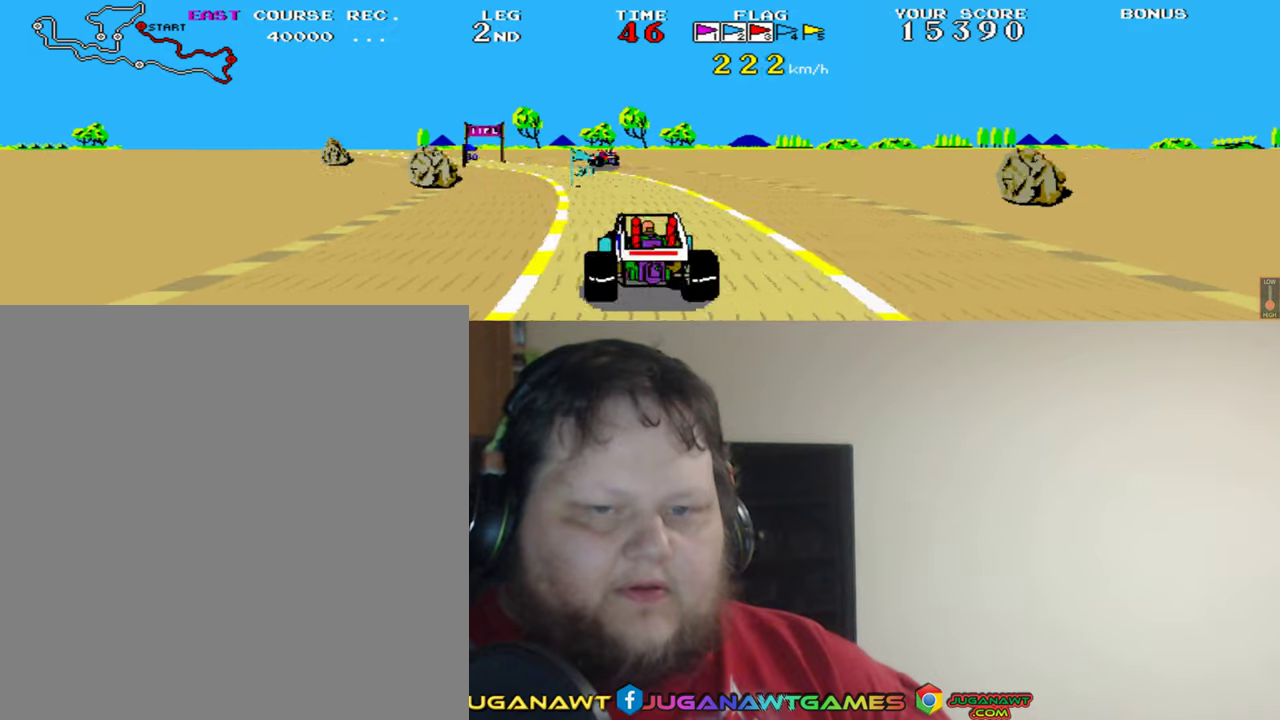
{"buttons": ["A", "DPAD_RIGHT"], "left_stick": "center", "events": [[400, "DPAD_RIGHT", "down"]]}
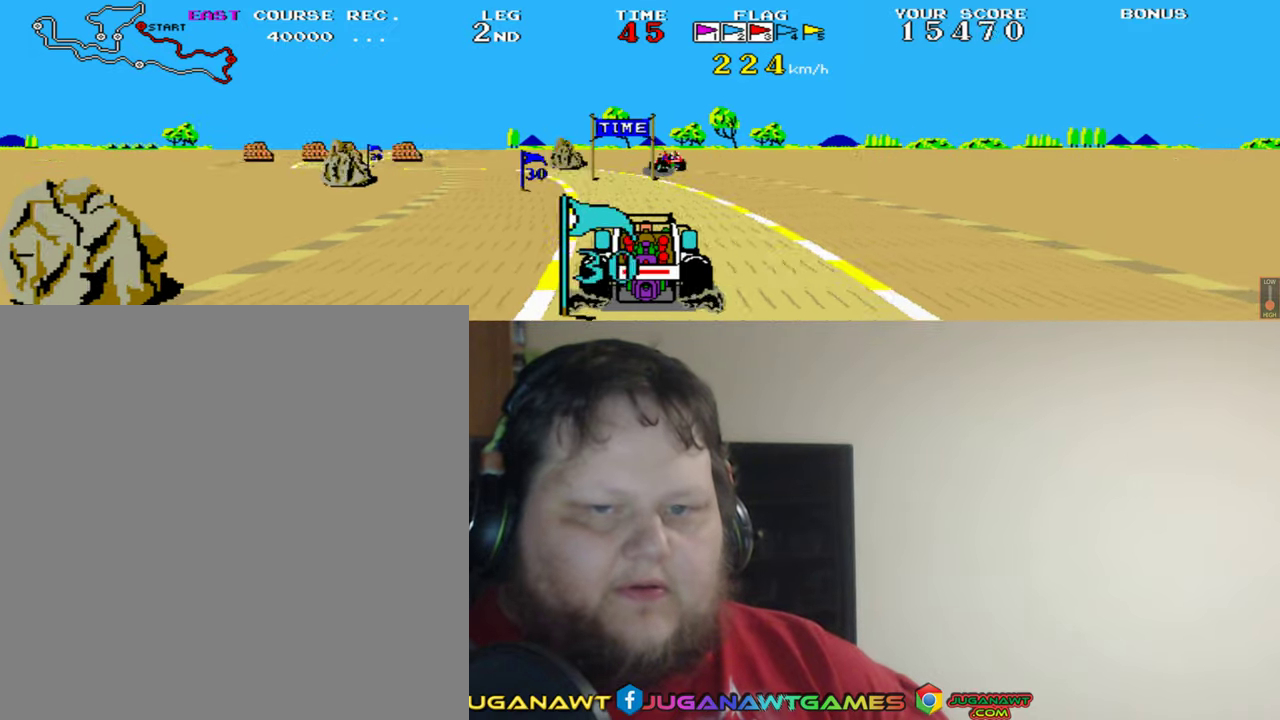
{"buttons": ["A", "DPAD_LEFT"], "left_stick": "center", "events": [[34, "DPAD_RIGHT", "up"], [300, "DPAD_LEFT", "down"]]}
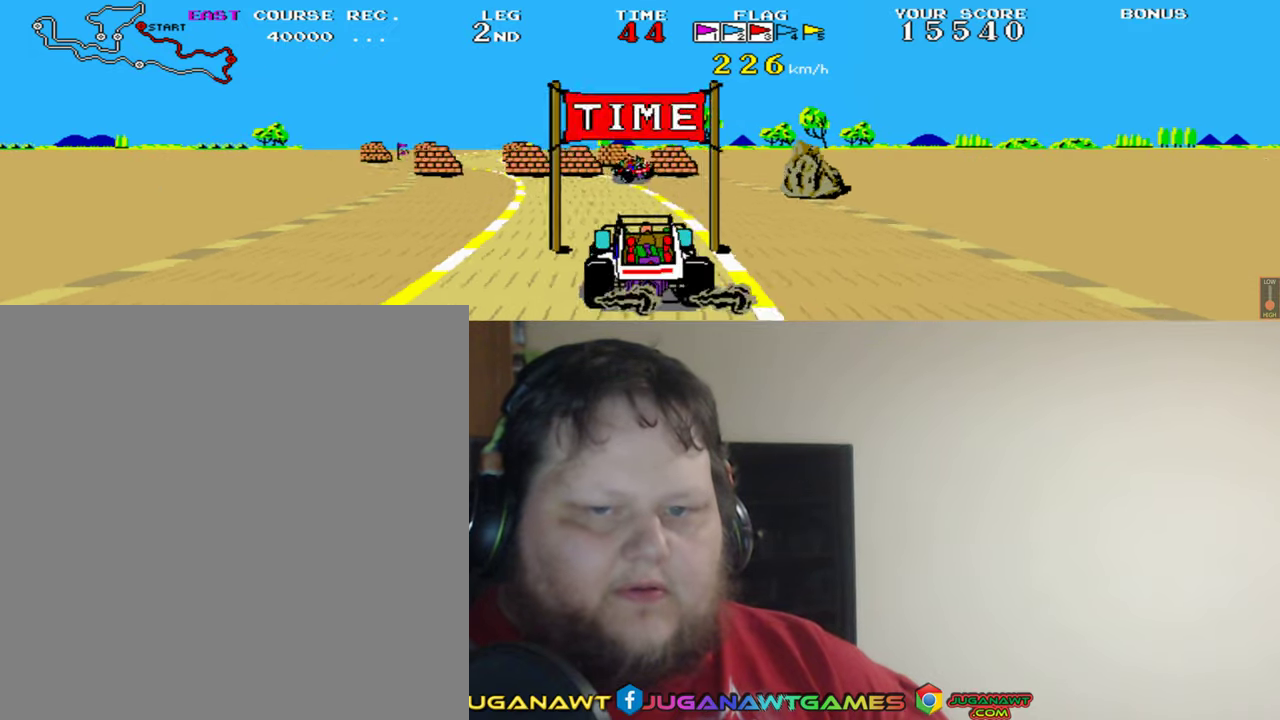
{"buttons": ["A", "DPAD_LEFT"], "left_stick": "center", "events": [[34, "DPAD_LEFT", "up"], [367, "DPAD_LEFT", "down"]]}
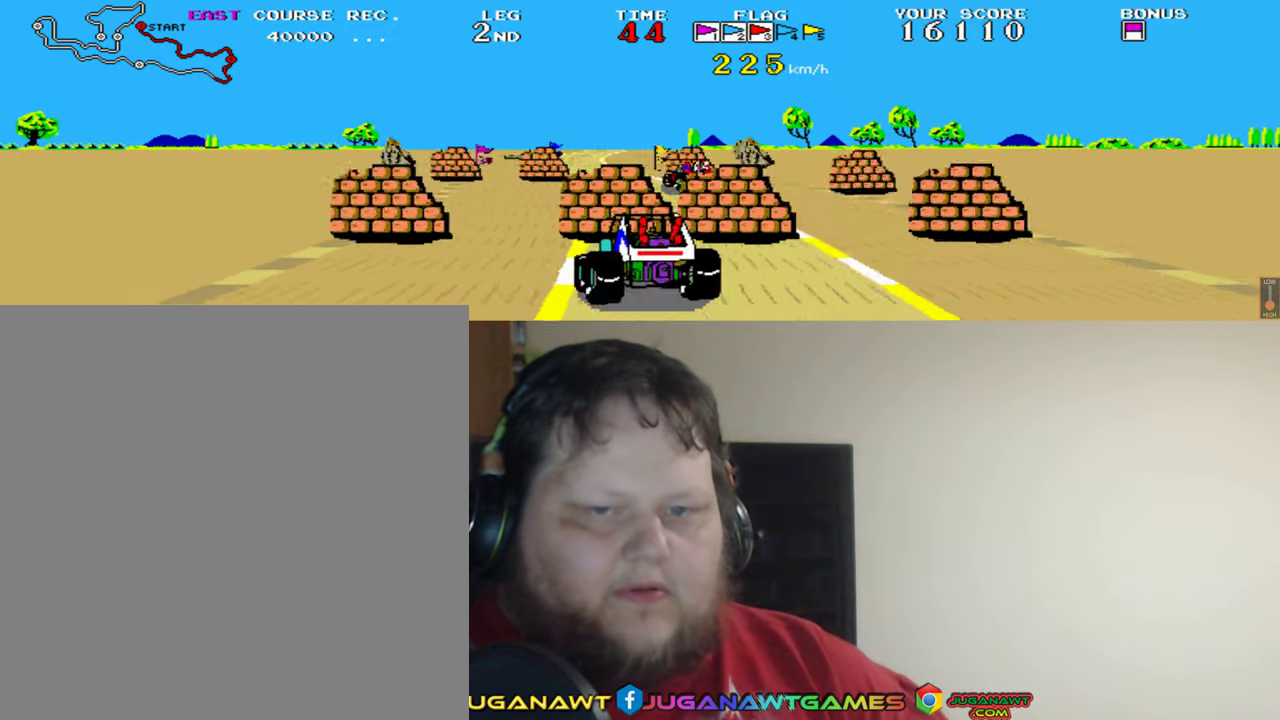
{"buttons": ["A", "DPAD_RIGHT"], "left_stick": "center", "events": [[67, "DPAD_LEFT", "up"], [200, "DPAD_RIGHT", "down"]]}
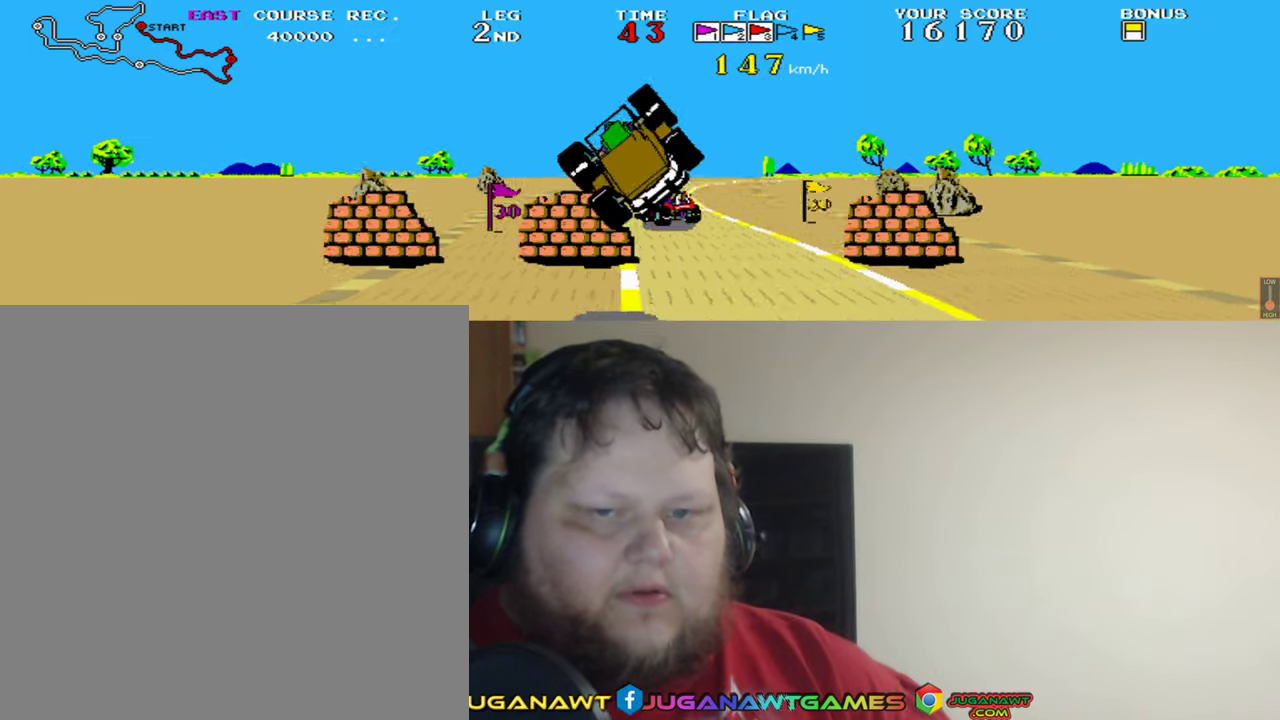
{"buttons": ["A"], "left_stick": "center", "events": [[34, "DPAD_RIGHT", "up"], [200, "DPAD_RIGHT", "down"], [367, "DPAD_RIGHT", "up"], [400, "Y", "down"], [500, "Y", "up"]]}
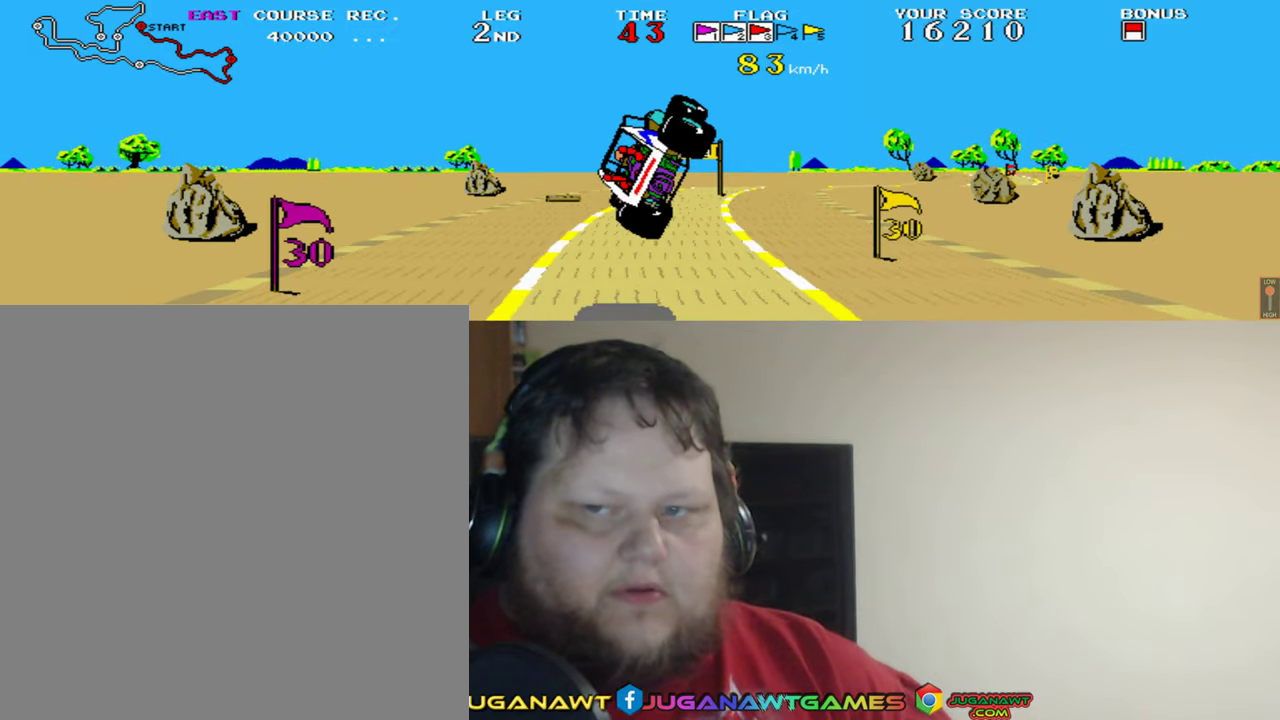
{"buttons": ["A"], "left_stick": "center", "events": []}
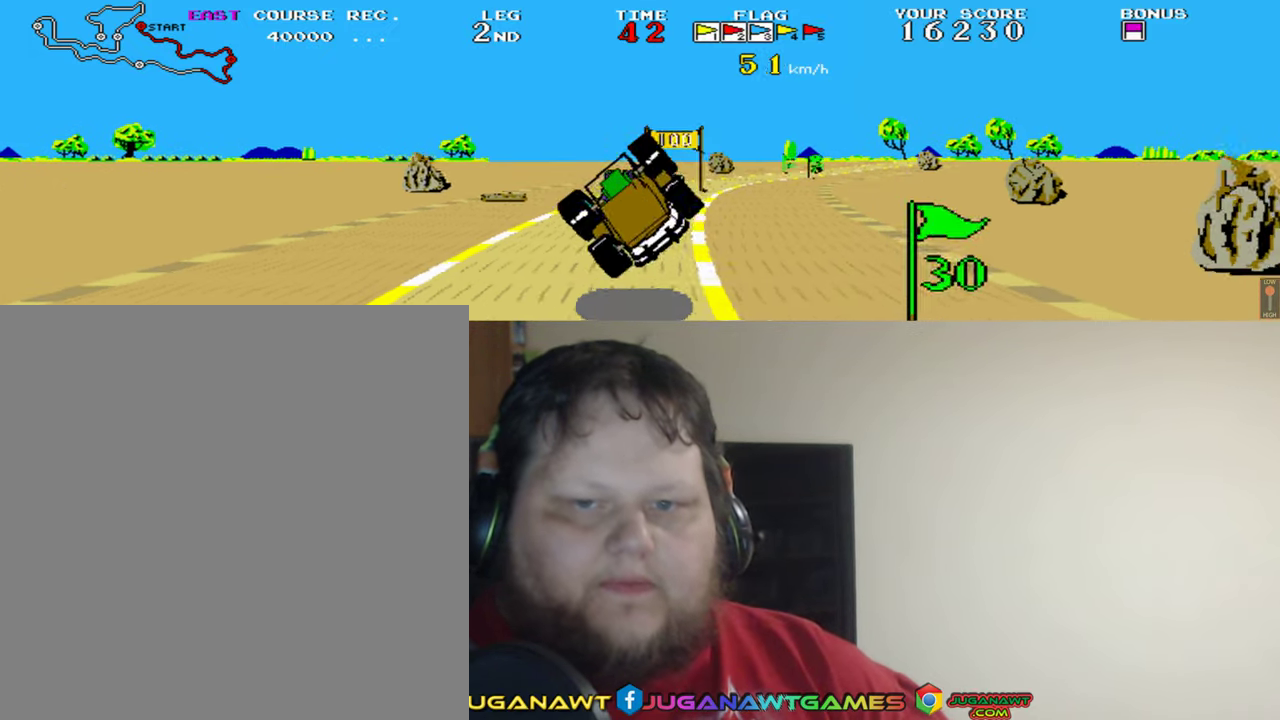
{"buttons": ["A", "DPAD_LEFT"], "left_stick": "center", "events": [[400, "DPAD_LEFT", "down"]]}
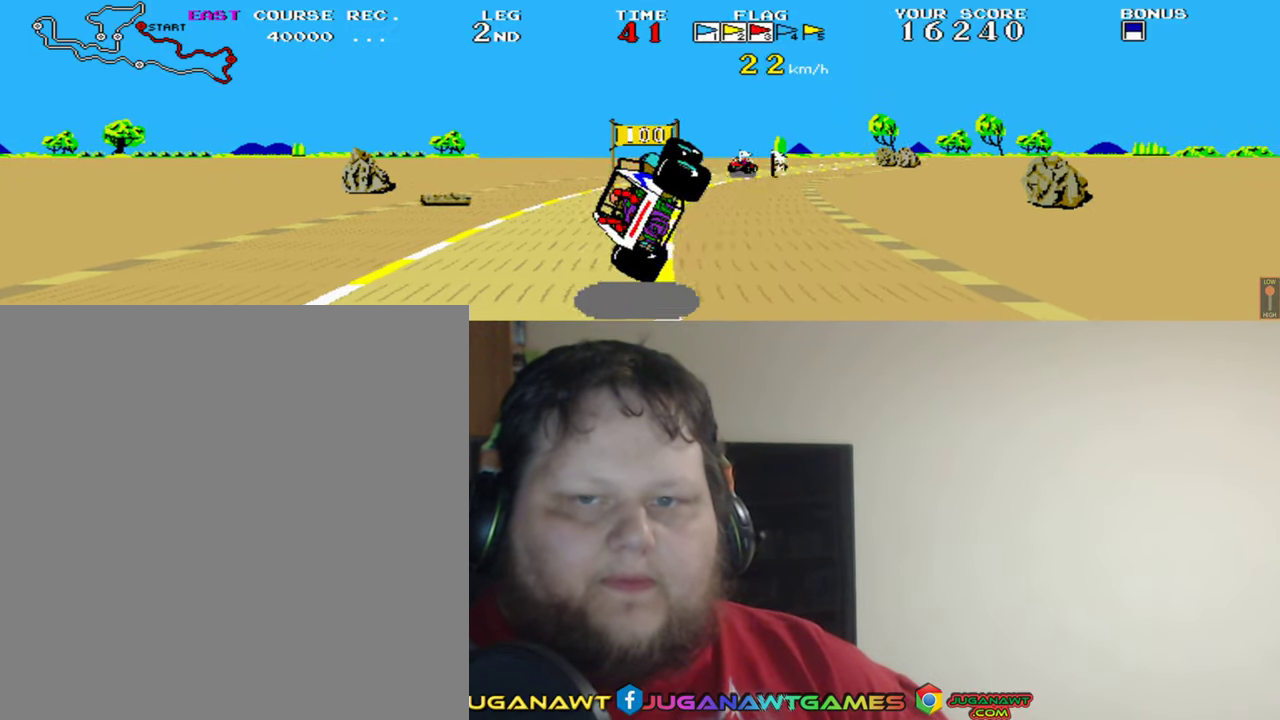
{"buttons": ["A"], "left_stick": "center", "events": [[100, "DPAD_LEFT", "up"]]}
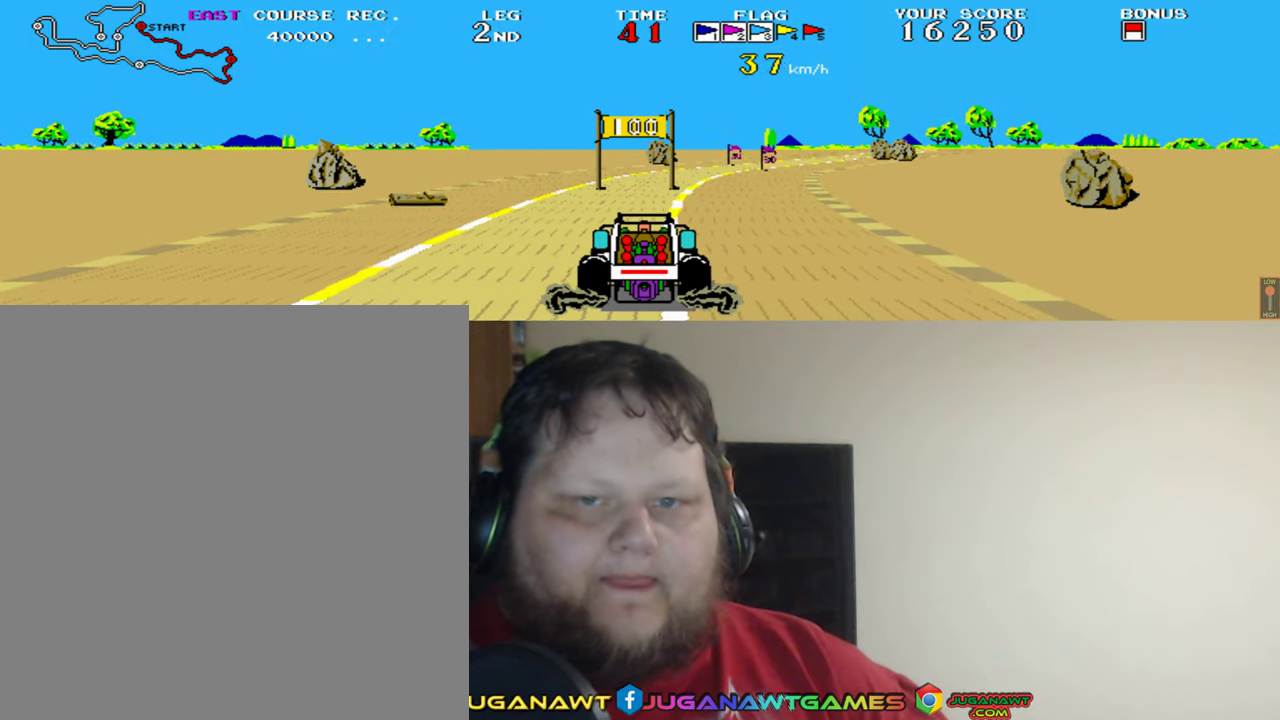
{"buttons": ["A"], "left_stick": "center", "events": []}
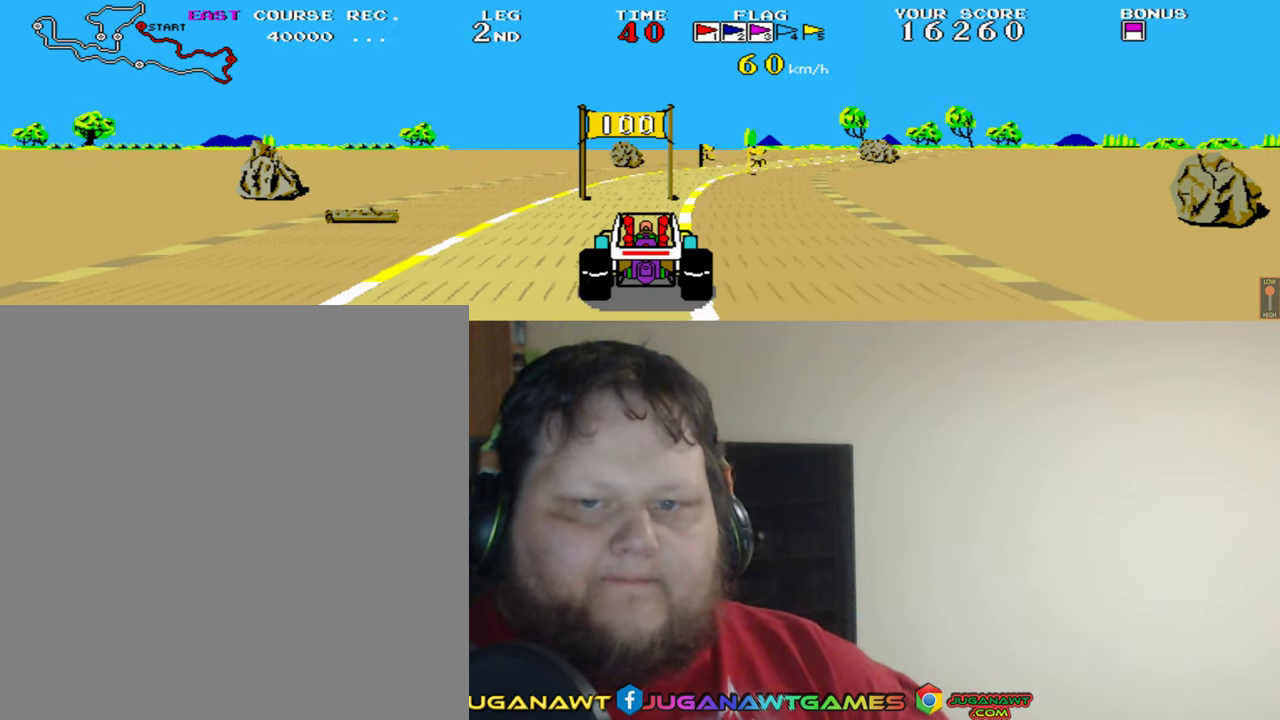
{"buttons": ["A"], "left_stick": "center", "events": [[233, "DPAD_LEFT", "down"], [333, "DPAD_LEFT", "up"]]}
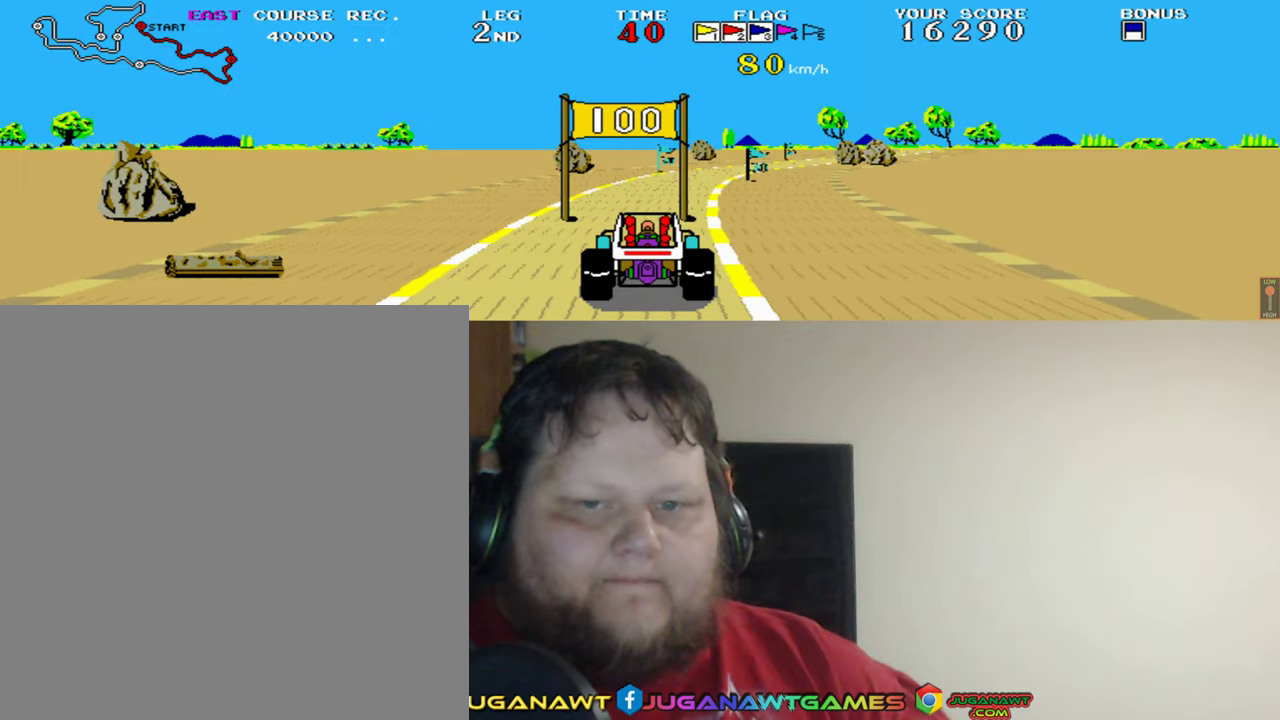
{"buttons": ["A", "DPAD_RIGHT"], "left_stick": "center", "events": [[333, "DPAD_RIGHT", "down"]]}
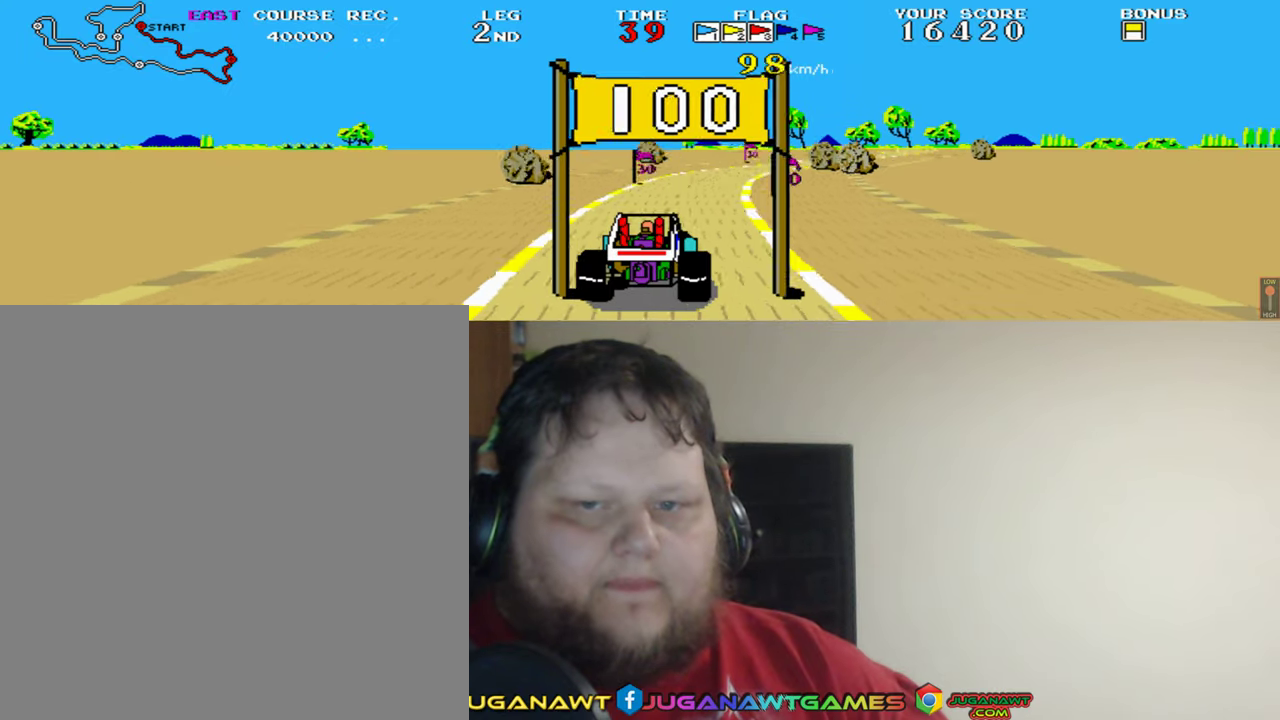
{"buttons": ["A", "DPAD_RIGHT"], "left_stick": "center", "events": [[133, "DPAD_RIGHT", "up"], [466, "DPAD_RIGHT", "down"]]}
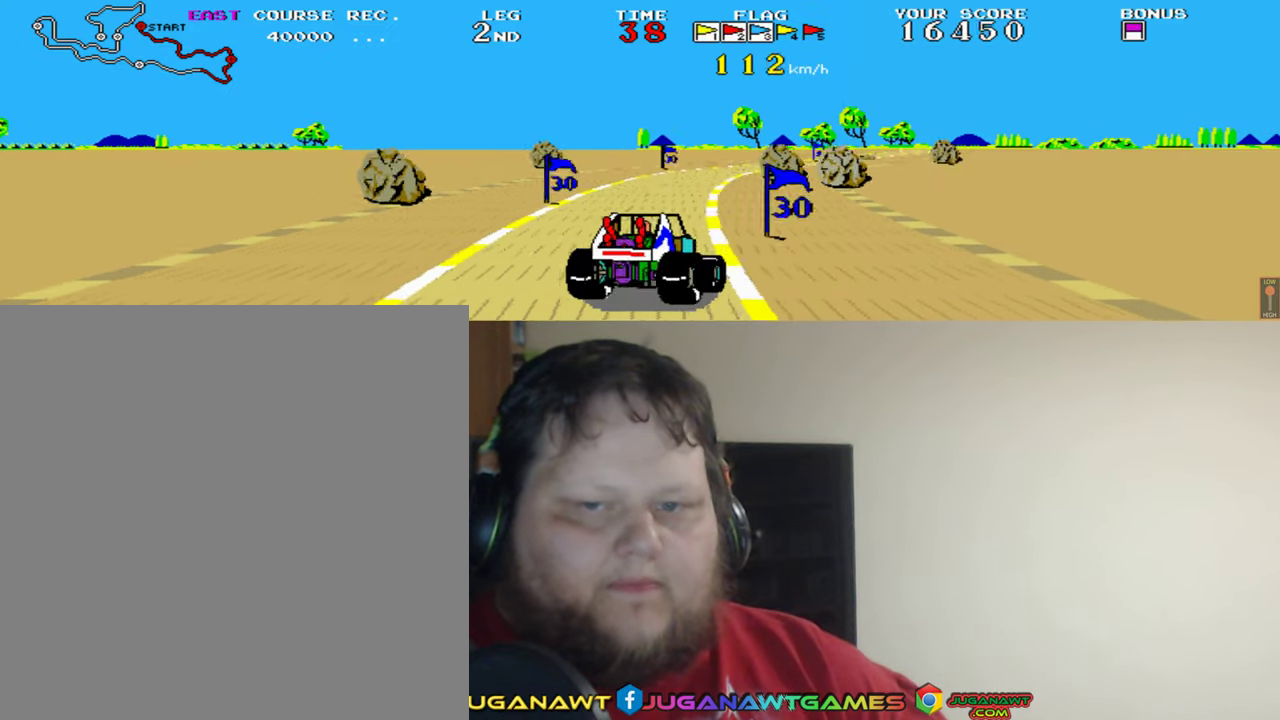
{"buttons": ["A", "DPAD_LEFT"], "left_stick": "center", "events": [[33, "DPAD_RIGHT", "up"], [166, "DPAD_LEFT", "down"]]}
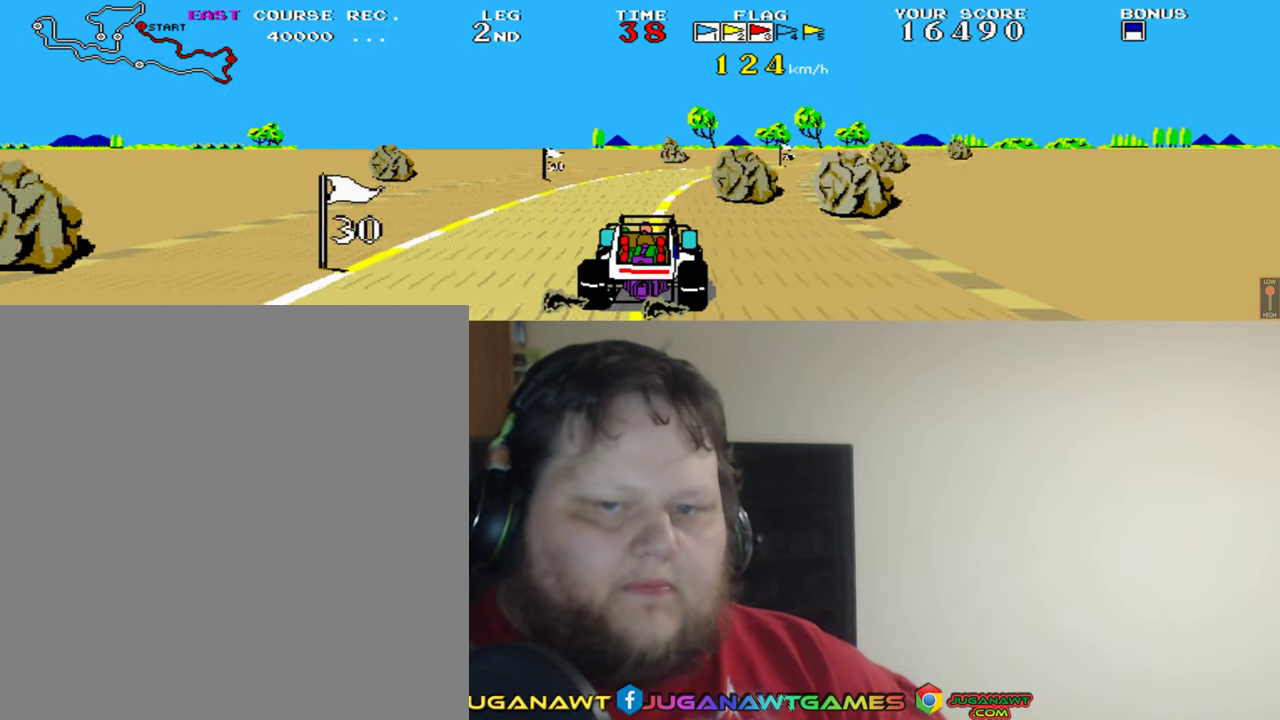
{"buttons": ["A", "DPAD_LEFT"], "left_stick": "center", "events": [[166, "DPAD_LEFT", "up"], [400, "DPAD_LEFT", "down"]]}
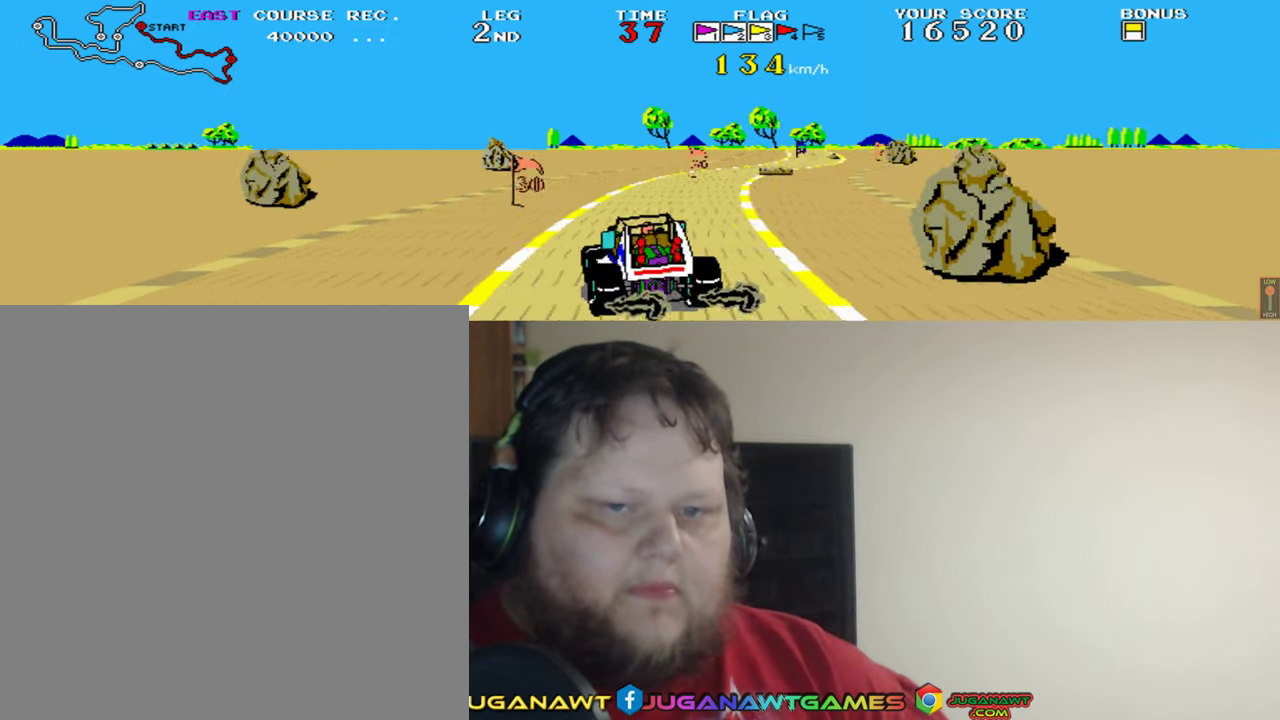
{"buttons": ["A", "DPAD_RIGHT"], "left_stick": "center", "events": [[66, "DPAD_LEFT", "up"], [266, "DPAD_RIGHT", "down"]]}
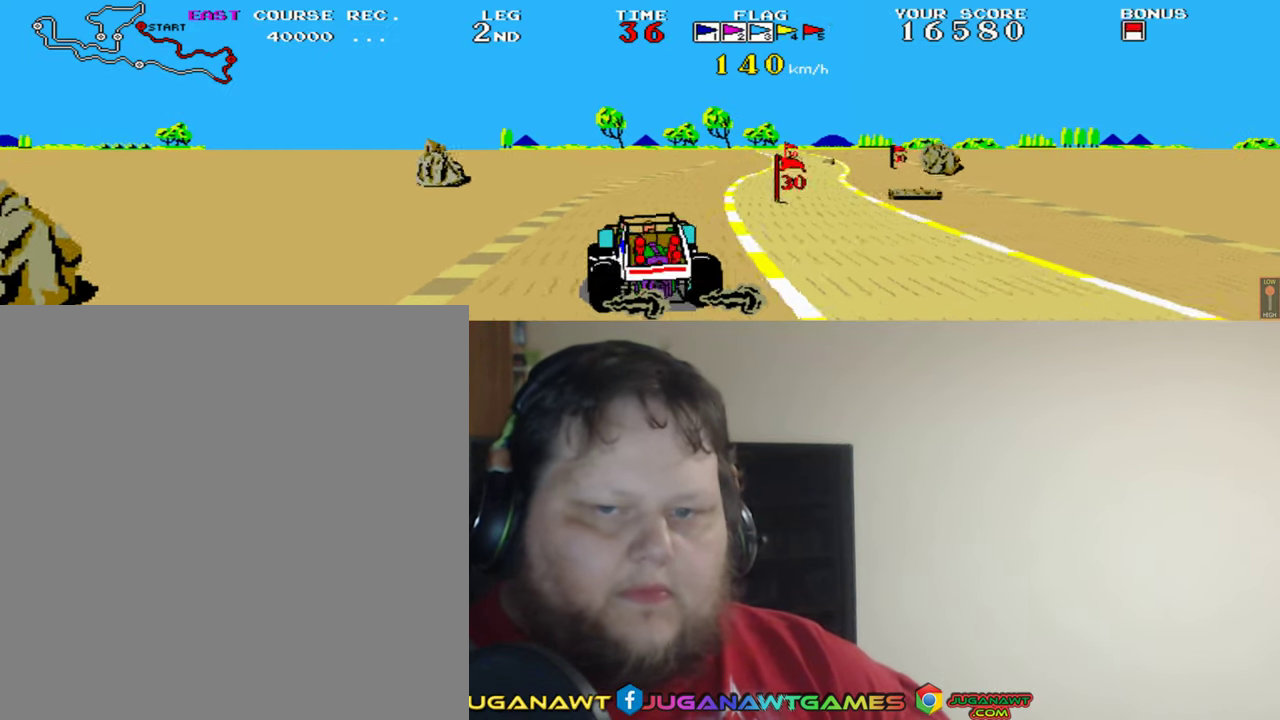
{"buttons": ["A", "Y"], "left_stick": "center", "events": [[466, "Y", "down"], [500, "DPAD_RIGHT", "up"]]}
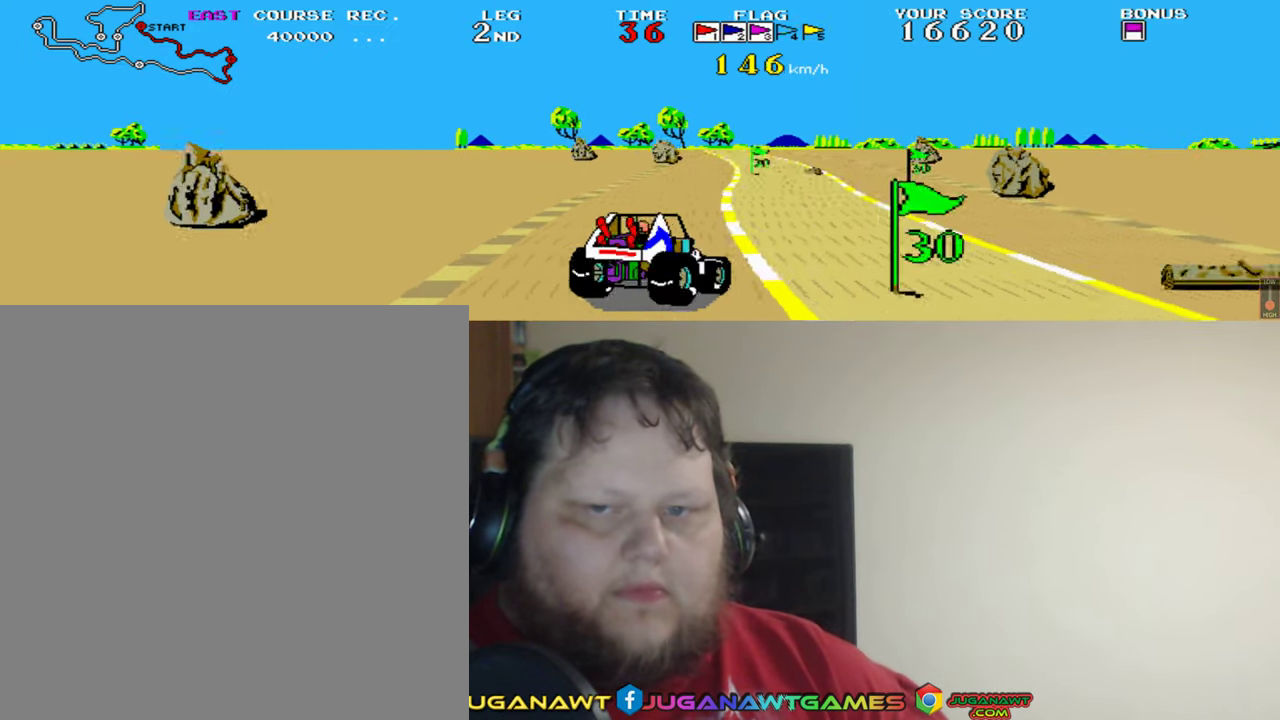
{"buttons": ["A"], "left_stick": "center", "events": [[66, "Y", "up"], [166, "DPAD_LEFT", "down"], [466, "DPAD_LEFT", "up"]]}
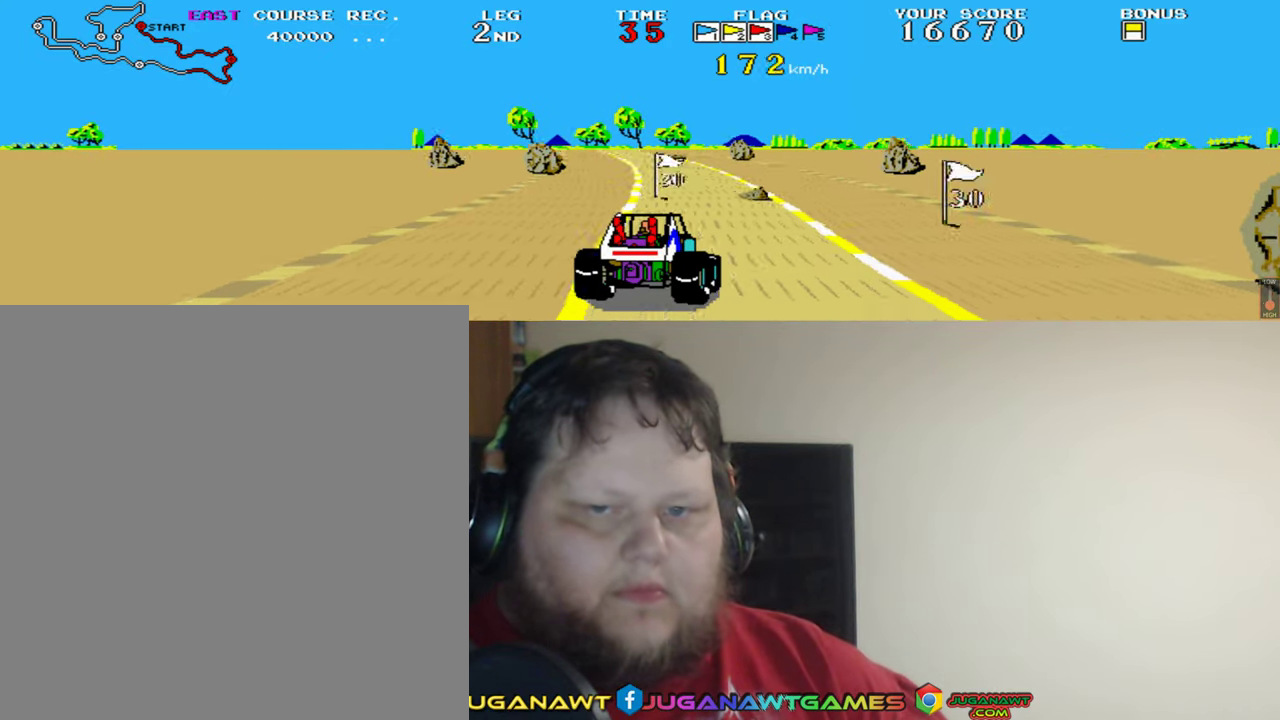
{"buttons": ["A"], "left_stick": "center", "events": [[166, "DPAD_LEFT", "down"], [500, "DPAD_LEFT", "up"]]}
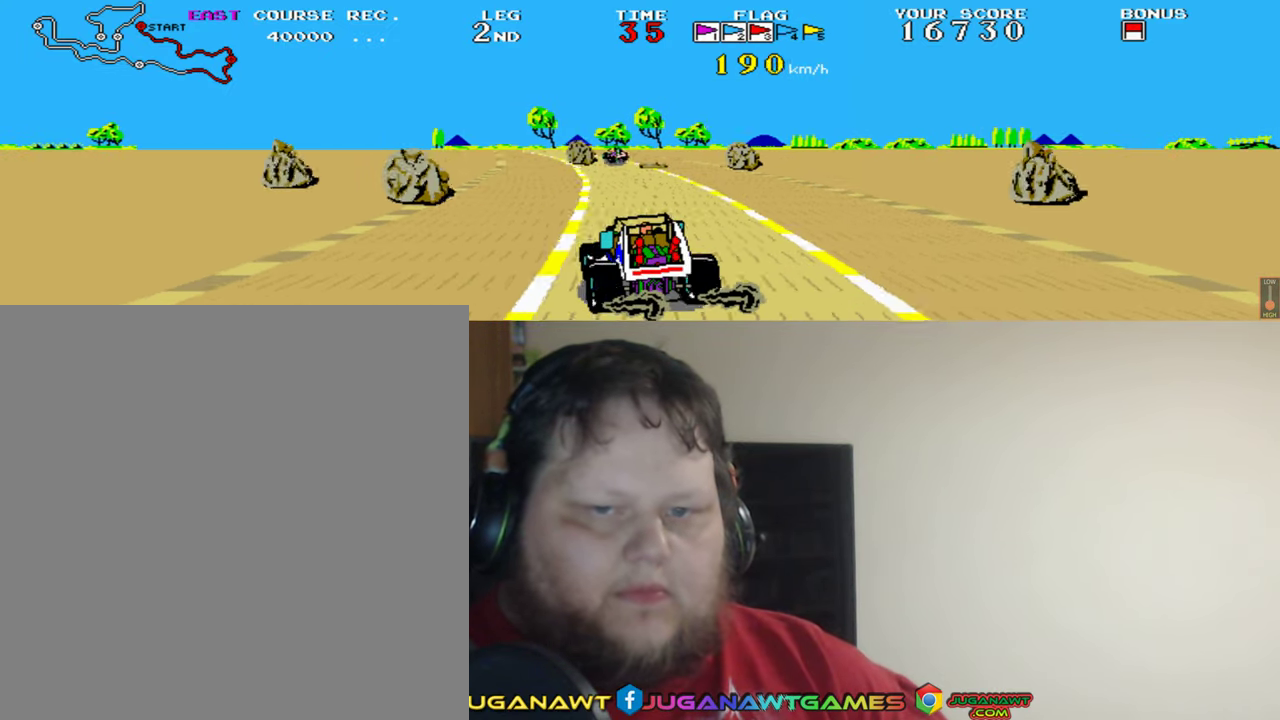
{"buttons": ["A"], "left_stick": "center", "events": []}
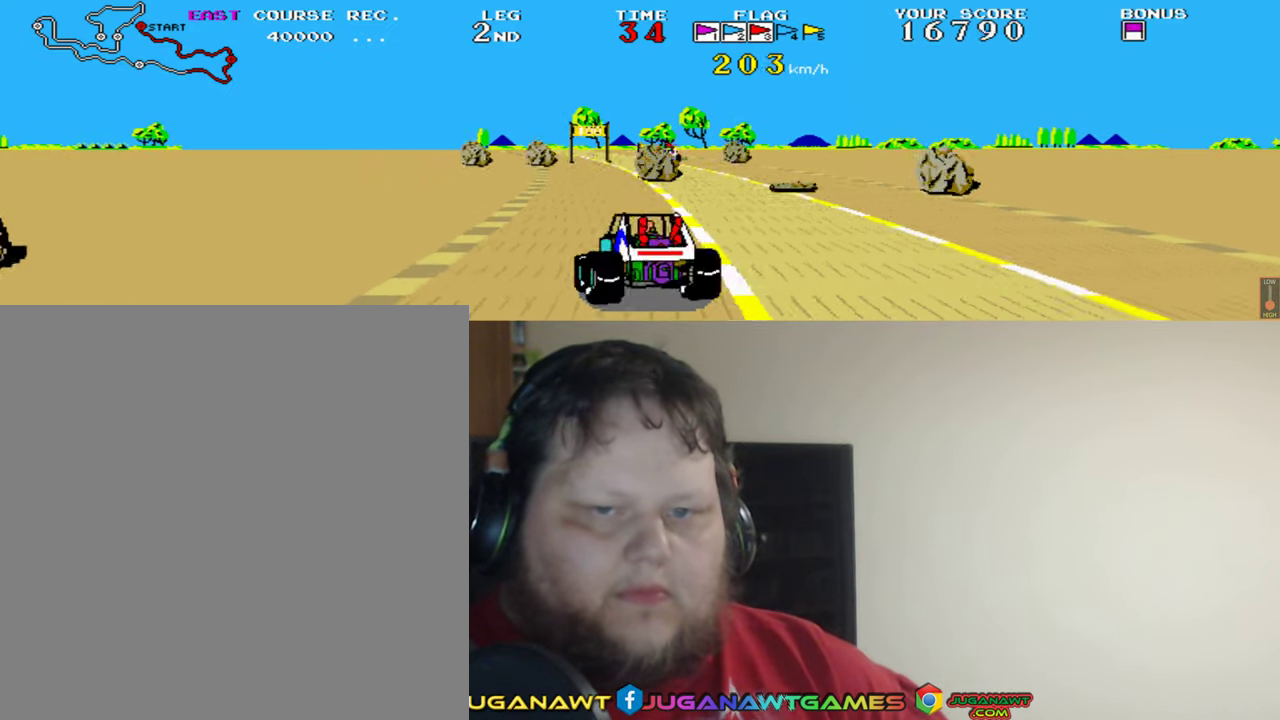
{"buttons": ["A", "DPAD_RIGHT"], "left_stick": "center", "events": [[166, "DPAD_RIGHT", "down"], [300, "DPAD_RIGHT", "up"], [467, "DPAD_RIGHT", "down"]]}
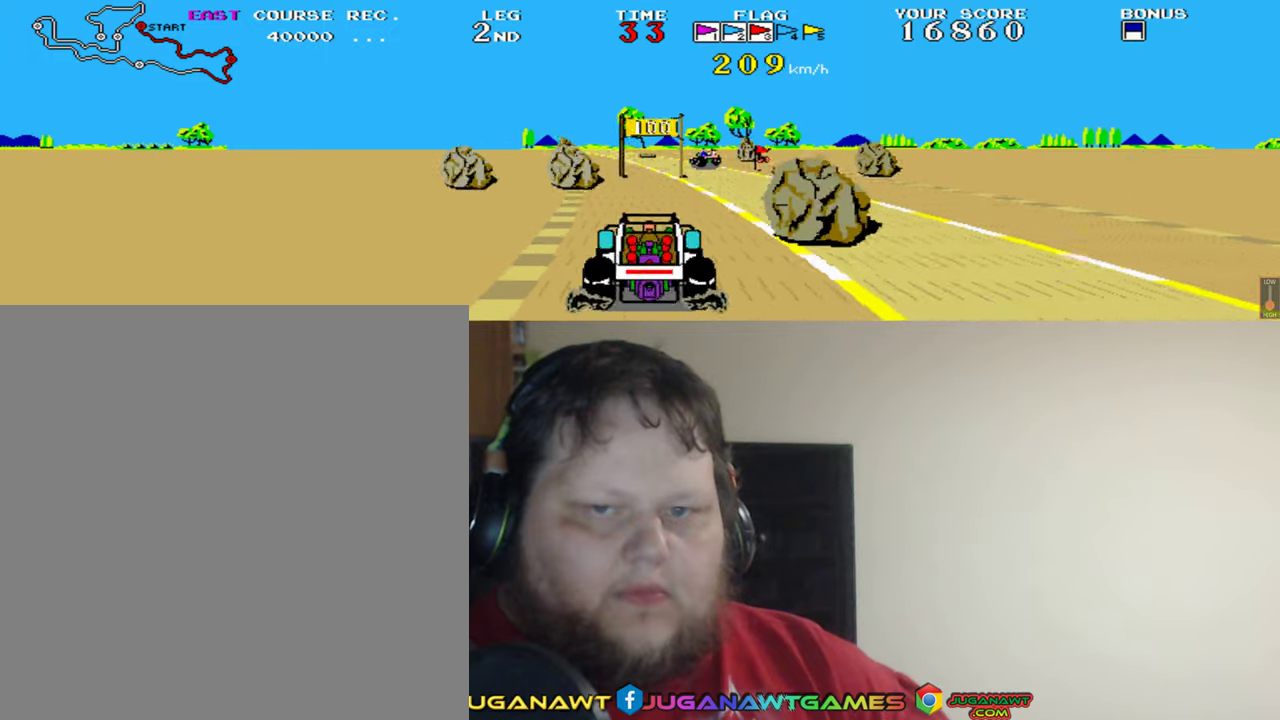
{"buttons": ["A", "DPAD_LEFT"], "left_stick": "center", "events": [[133, "DPAD_RIGHT", "up"], [333, "DPAD_LEFT", "down"]]}
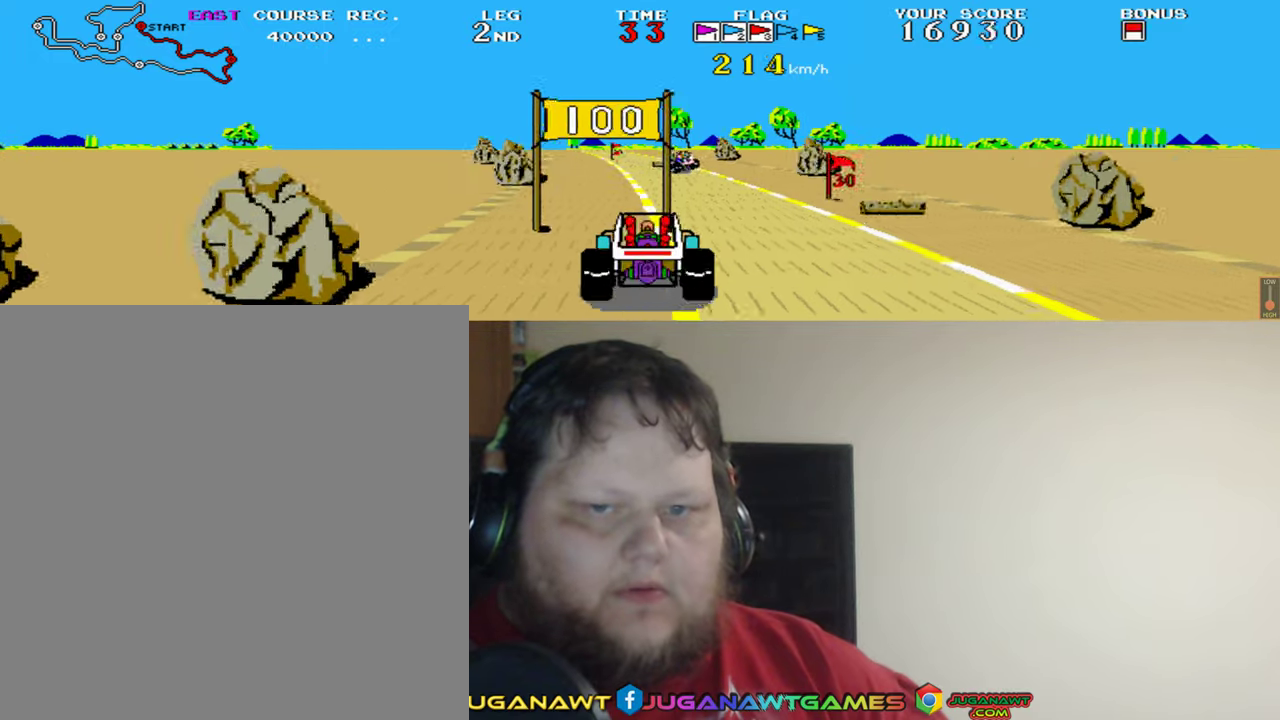
{"buttons": ["A"], "left_stick": "center", "events": [[67, "DPAD_LEFT", "up"], [367, "DPAD_RIGHT", "down"], [500, "DPAD_RIGHT", "up"]]}
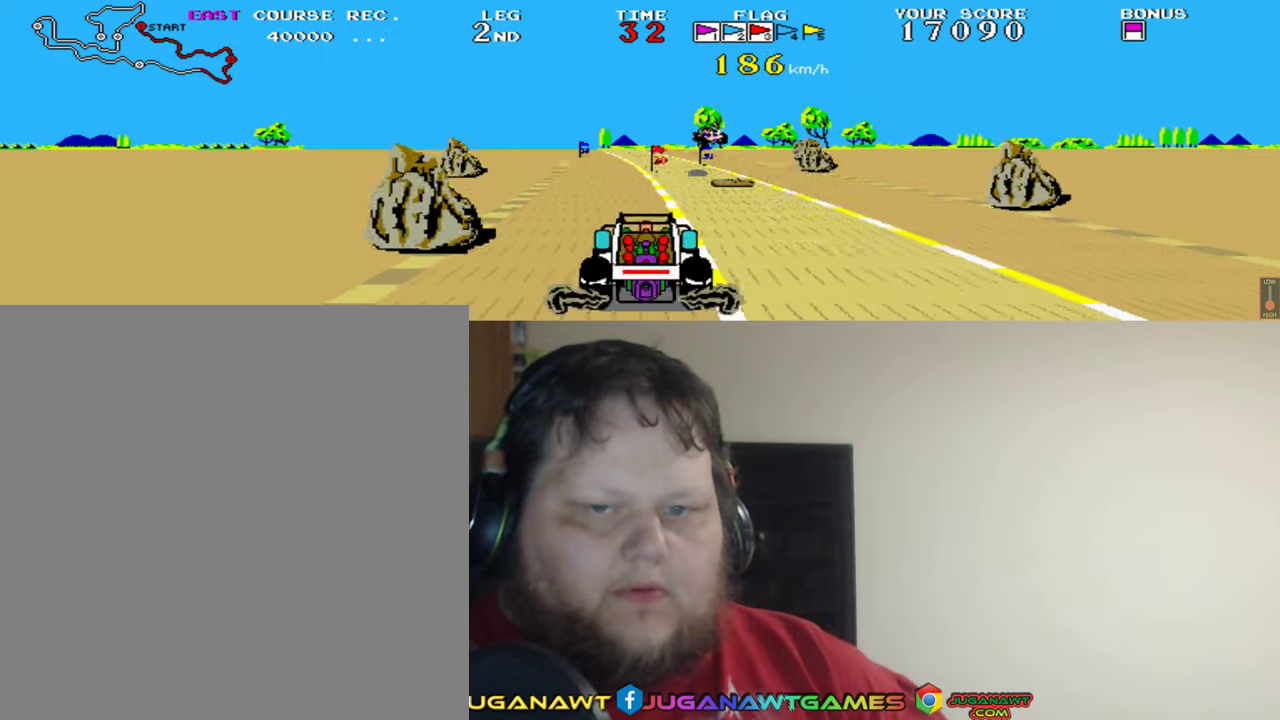
{"buttons": ["A"], "left_stick": "center", "events": []}
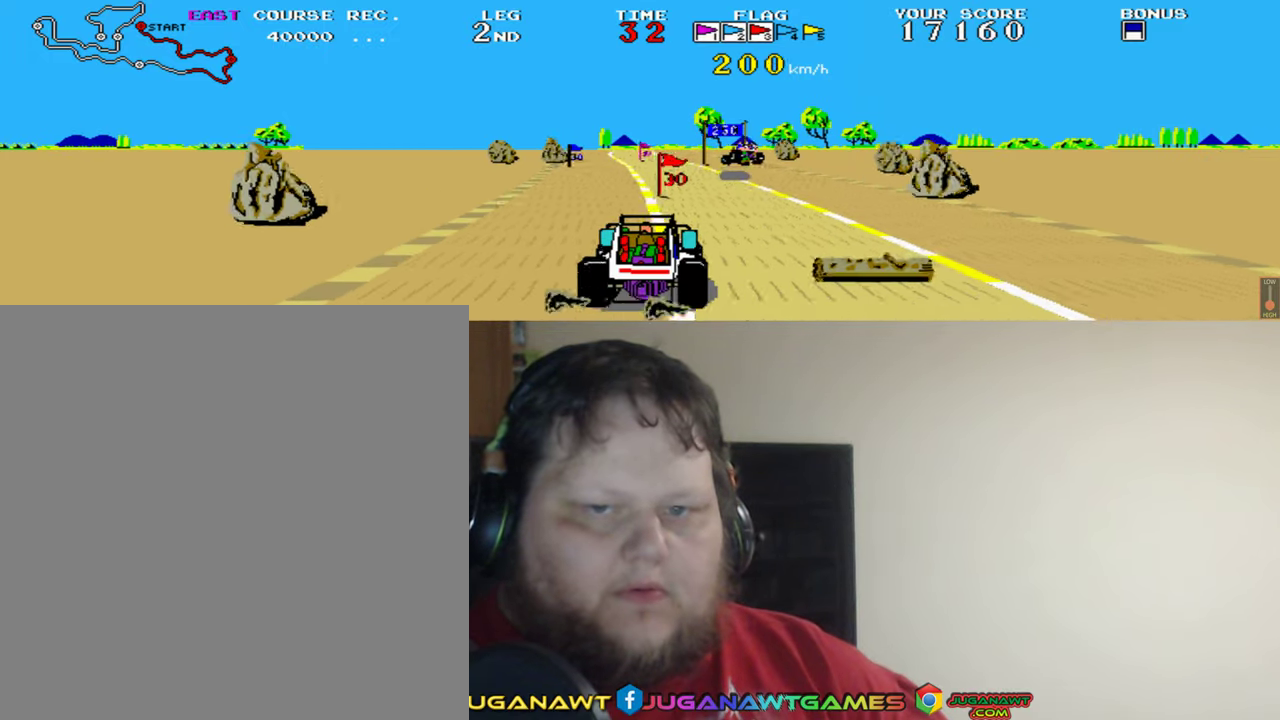
{"buttons": ["A"], "left_stick": "center", "events": [[67, "DPAD_RIGHT", "down"], [167, "DPAD_RIGHT", "up"], [367, "DPAD_RIGHT", "down"], [500, "DPAD_RIGHT", "up"]]}
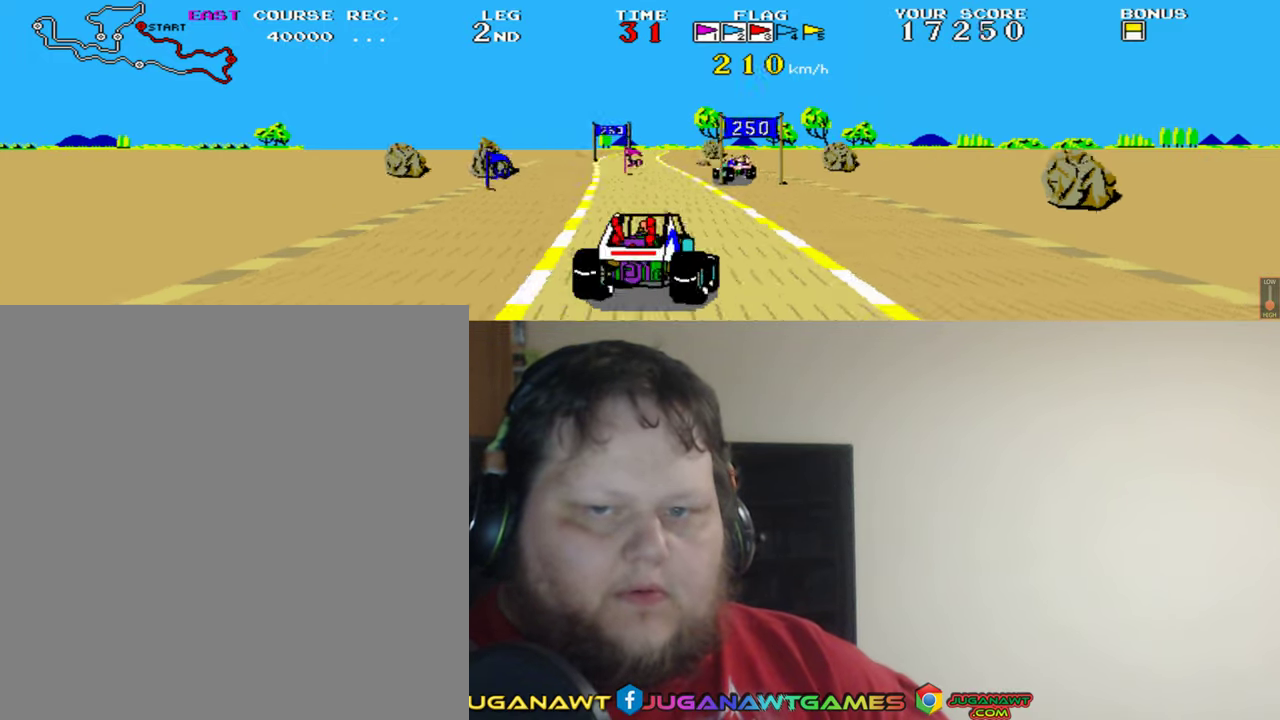
{"buttons": ["A", "DPAD_LEFT"], "left_stick": "center", "events": [[500, "DPAD_LEFT", "down"]]}